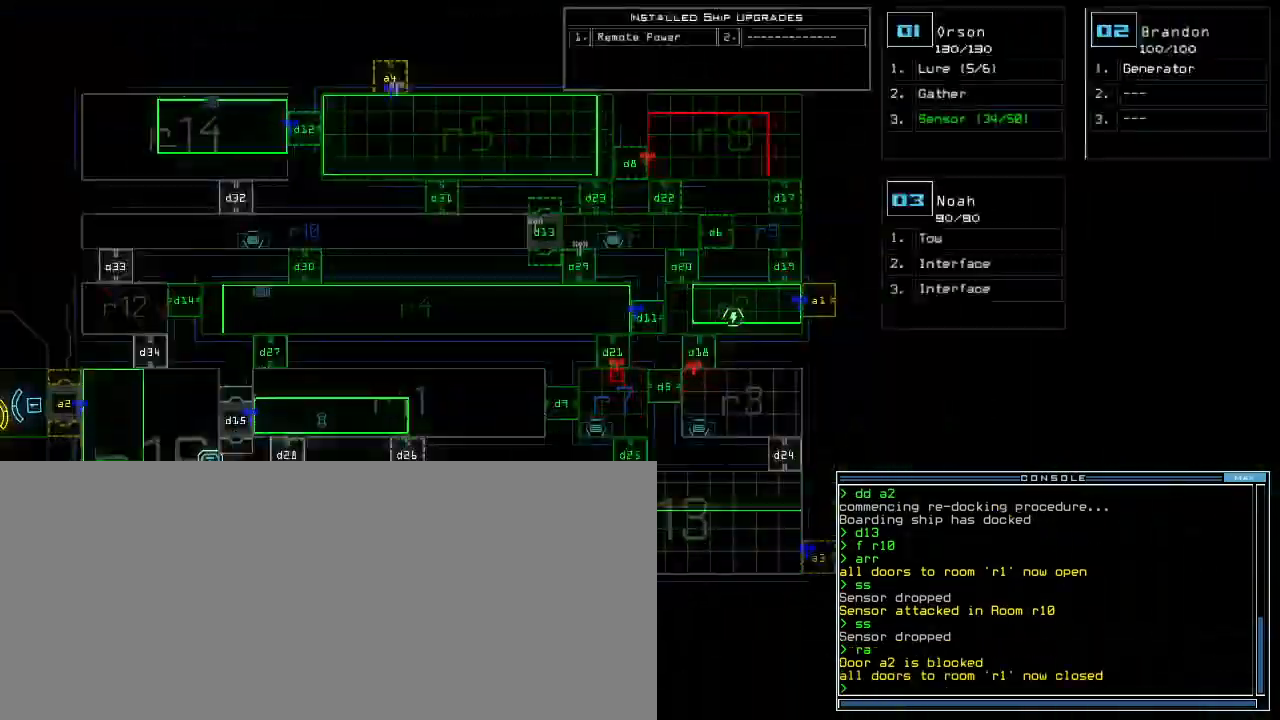
Gameplay with keyboard; each line is a JSON object with the keys held at the frame after it. "events" lists presses ("down") and releases ("up") of ".", "0", "1", "2", "3", "4", "5", "6", "7", "8", "9", "a", "b", "backspace", "c", "caps_lock", "comma", "ctrl_l", "ctrl_r", "d", "down", "e", "equals", "escape", "f", "f5", "g", "h", "i", "j", "k", "l", "left", "m", "minus", "n", "o", "p", "q", "quote", "r", "return", "right", "s", "semicolon", "shift_l", "shift_r", "space", "t", "tab", "tilde", "u", "up", "v", "w", "x", "y" and "z" between this image and that frame as [ms after this image, input, new state], when the widget could be followed in between. No other keys are recorded. Mouse input is not recorded.
{"keys": [], "events": [[350, "left", "down"], [450, "left", "up"]]}
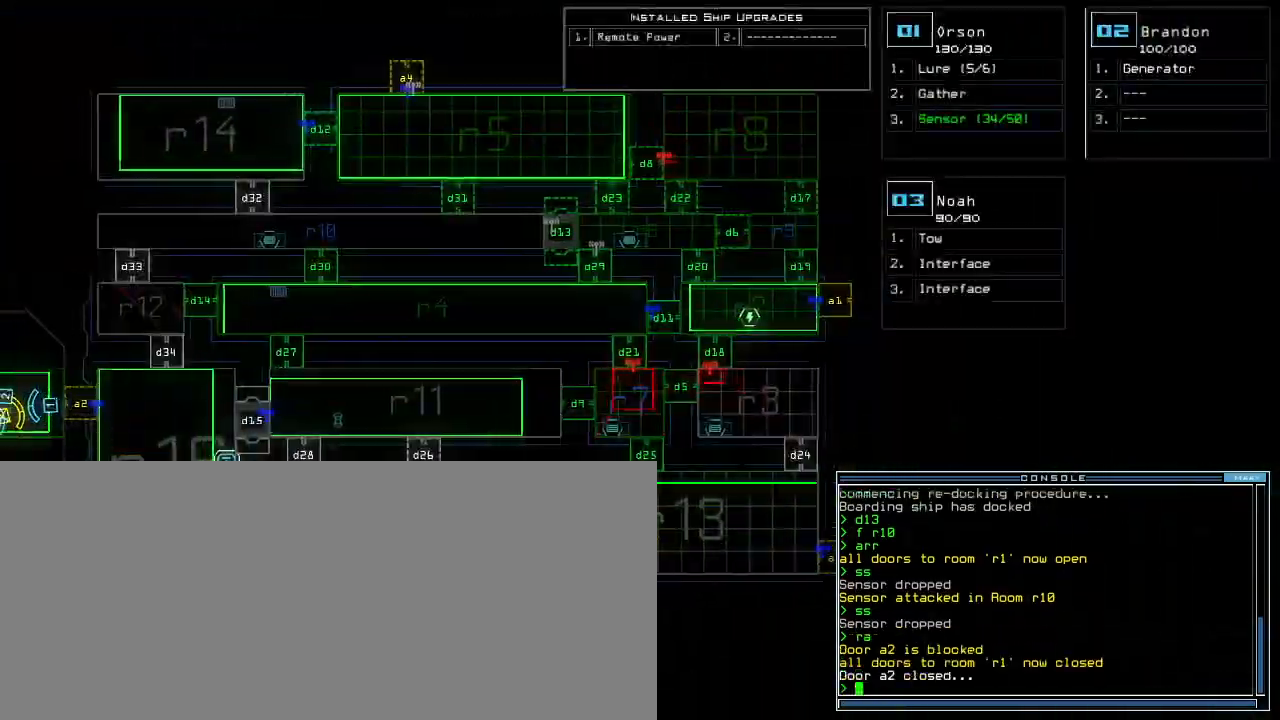
{"keys": [], "events": []}
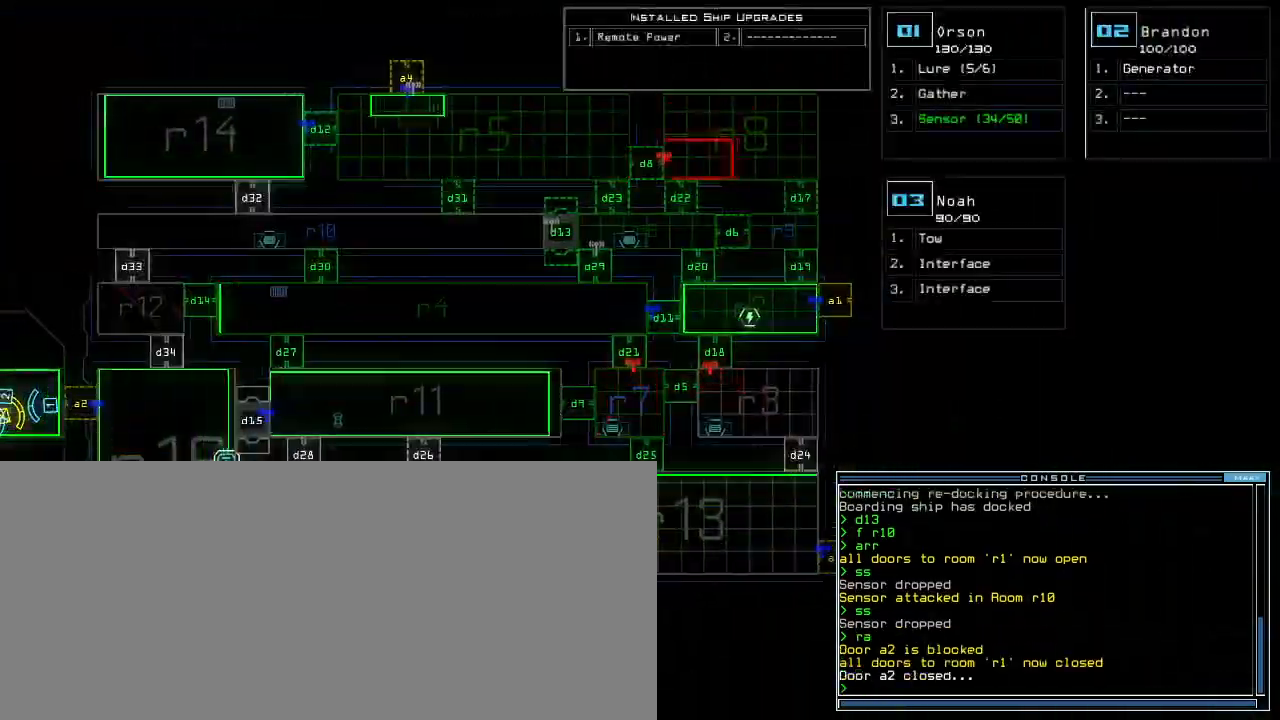
{"keys": [], "events": []}
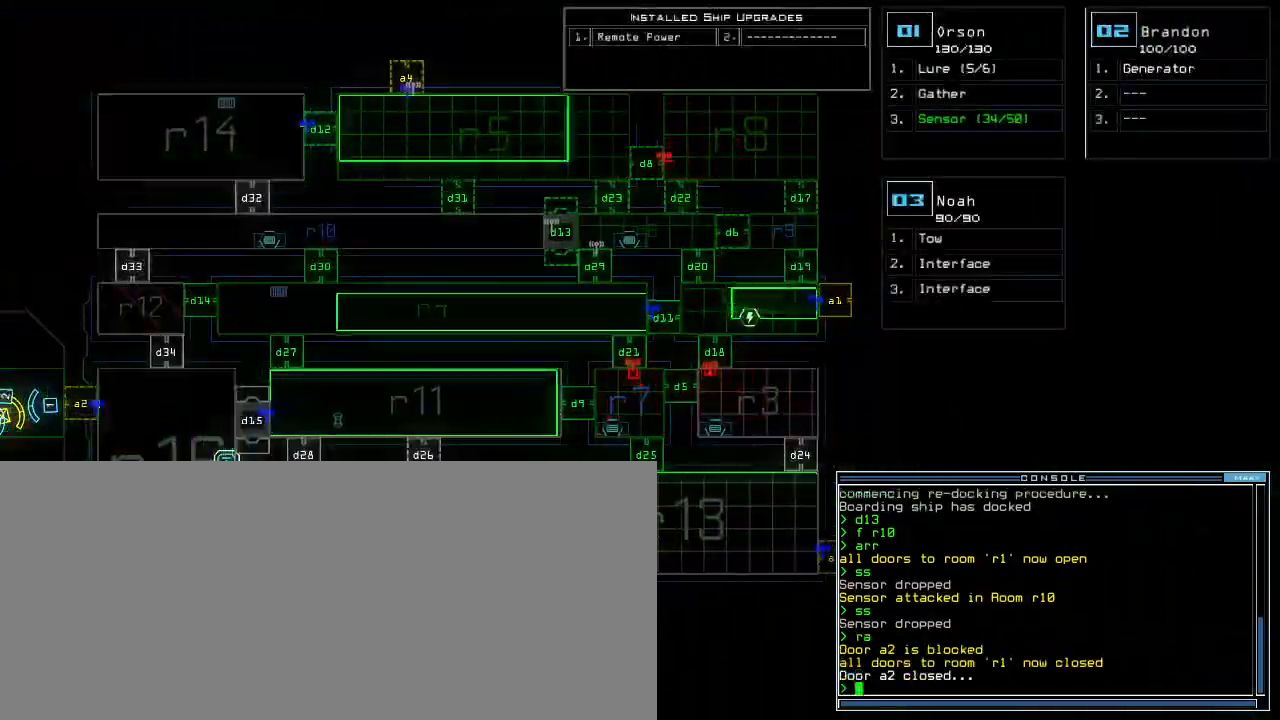
{"keys": [], "events": []}
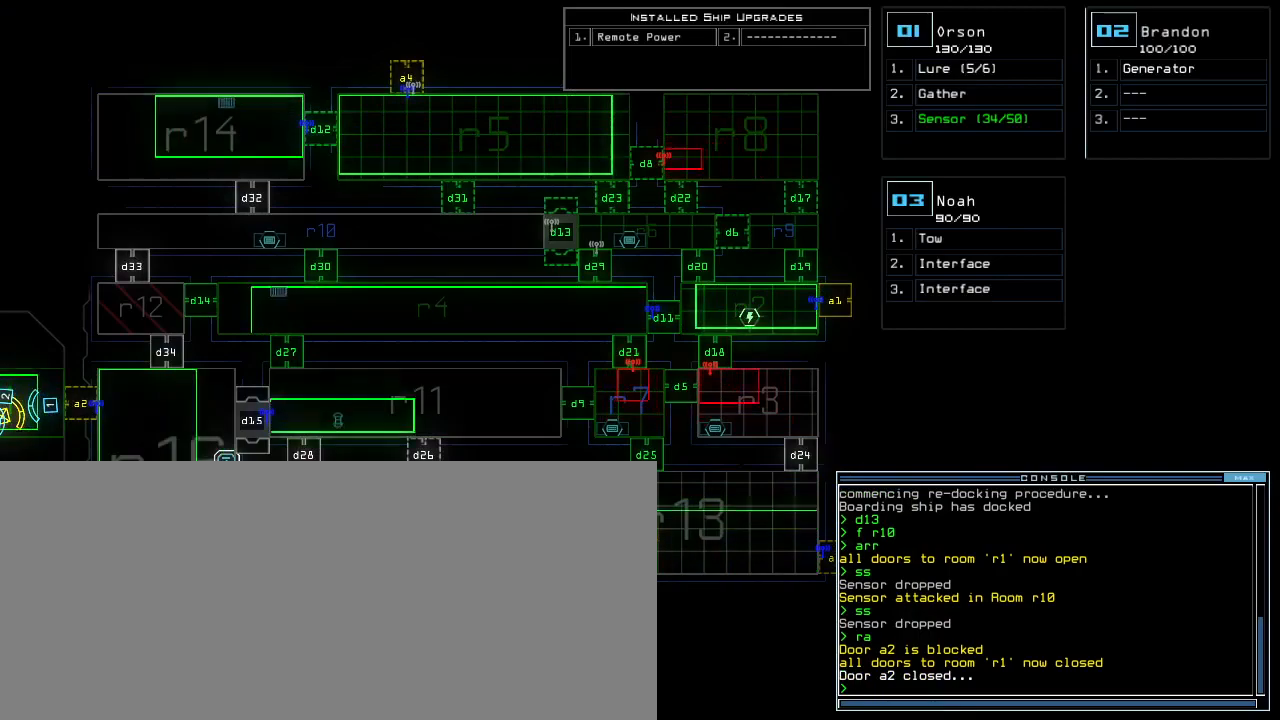
{"keys": [], "events": []}
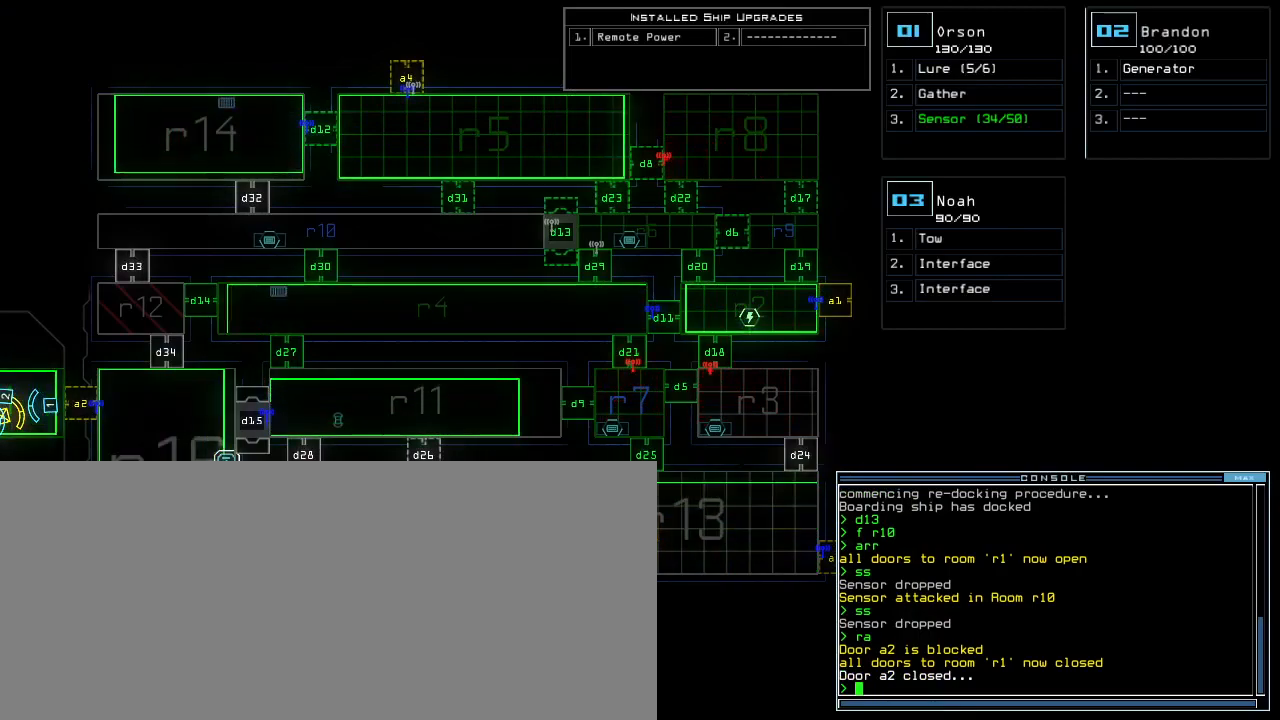
{"keys": [], "events": []}
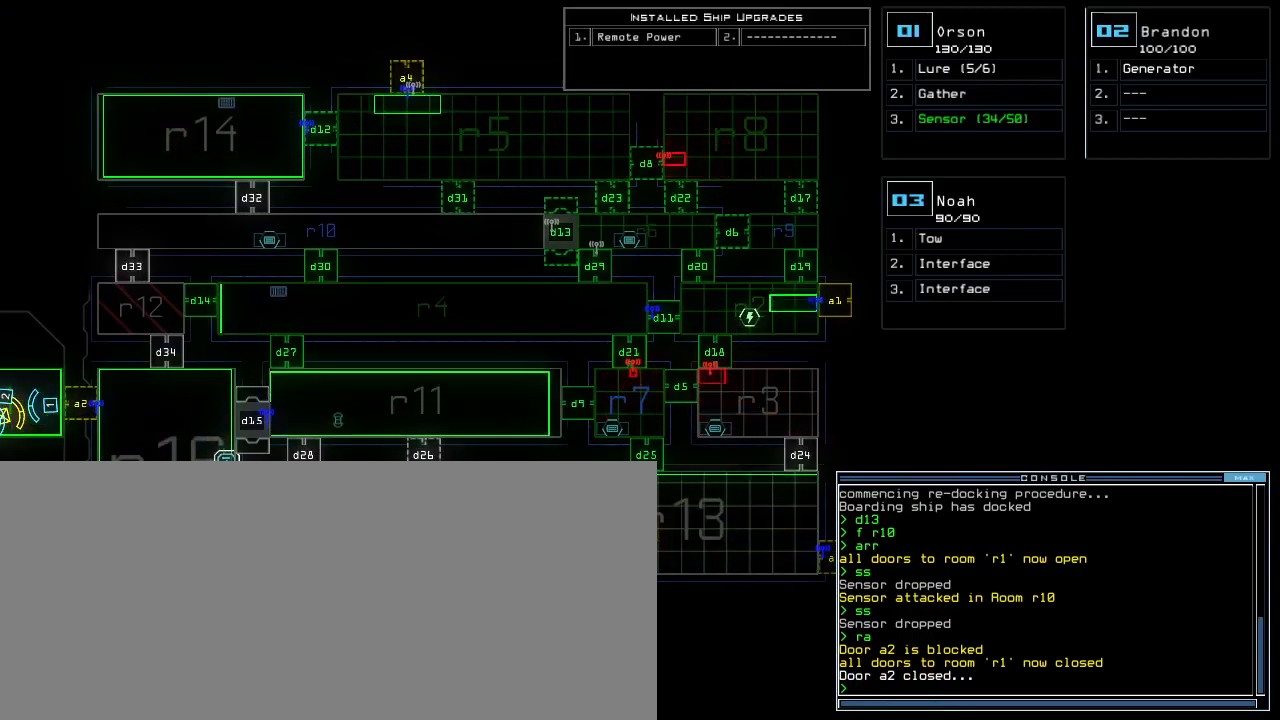
{"keys": [], "events": []}
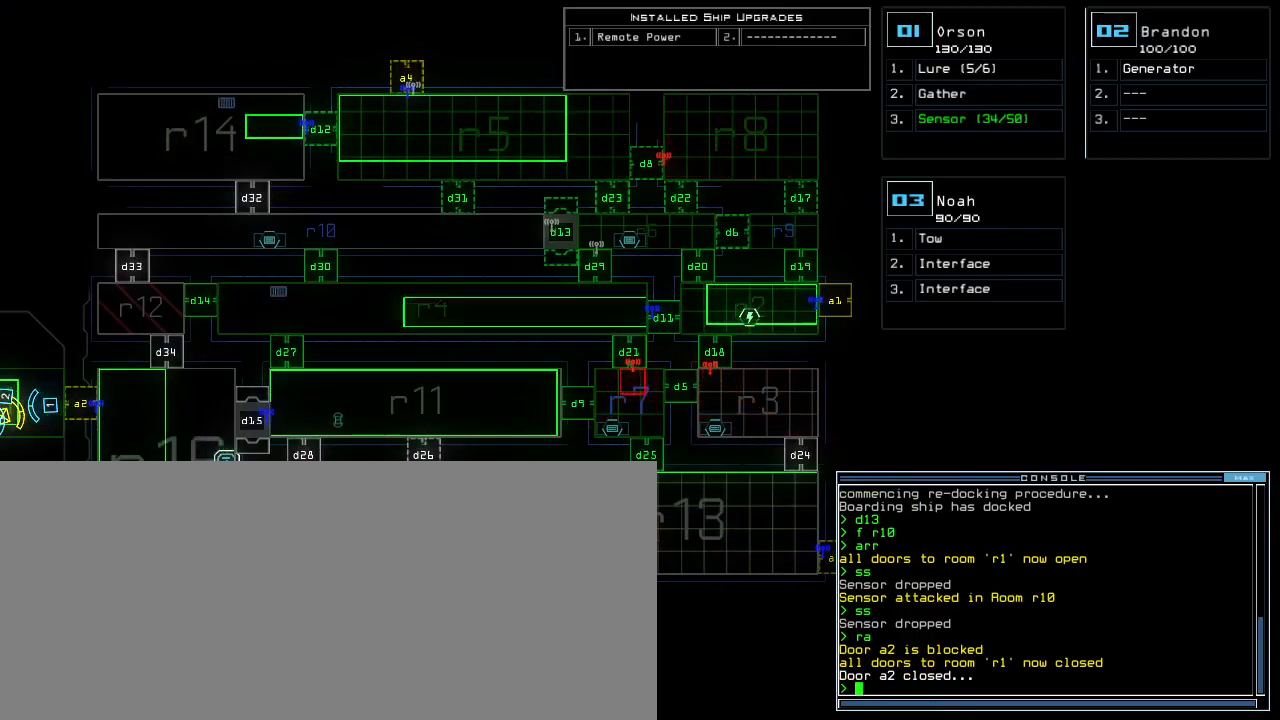
{"keys": [], "events": []}
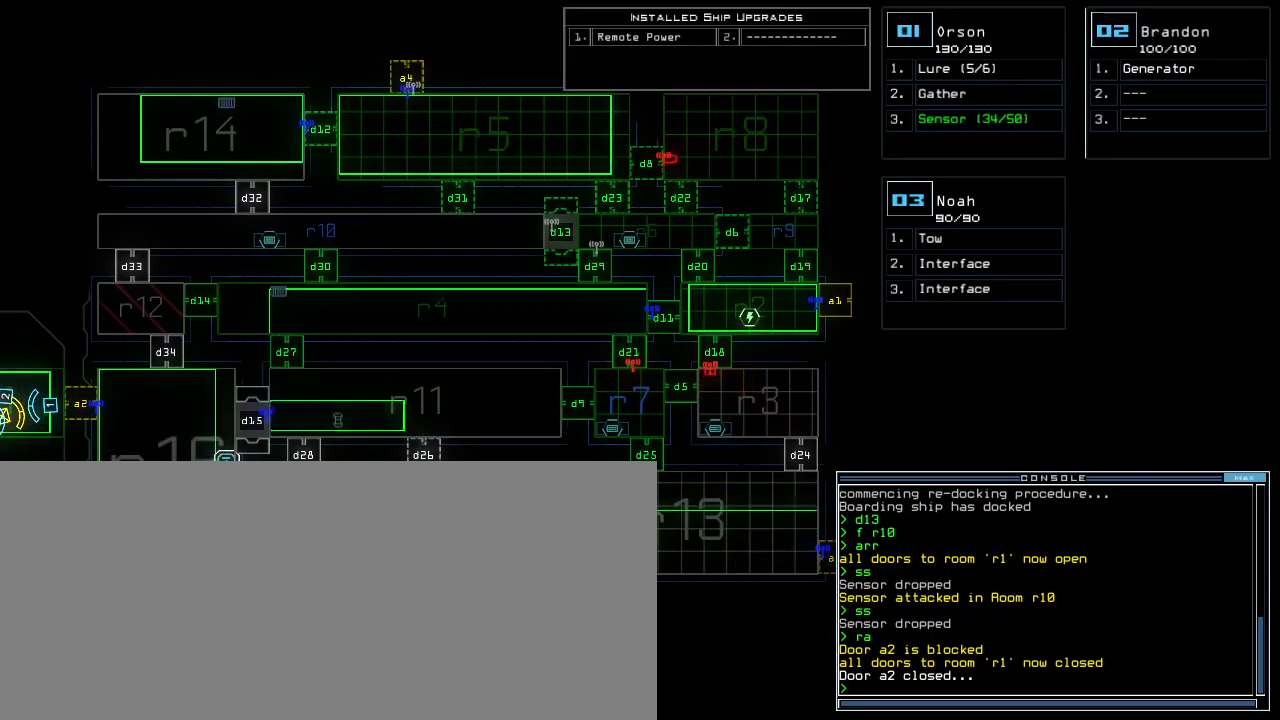
{"keys": [], "events": []}
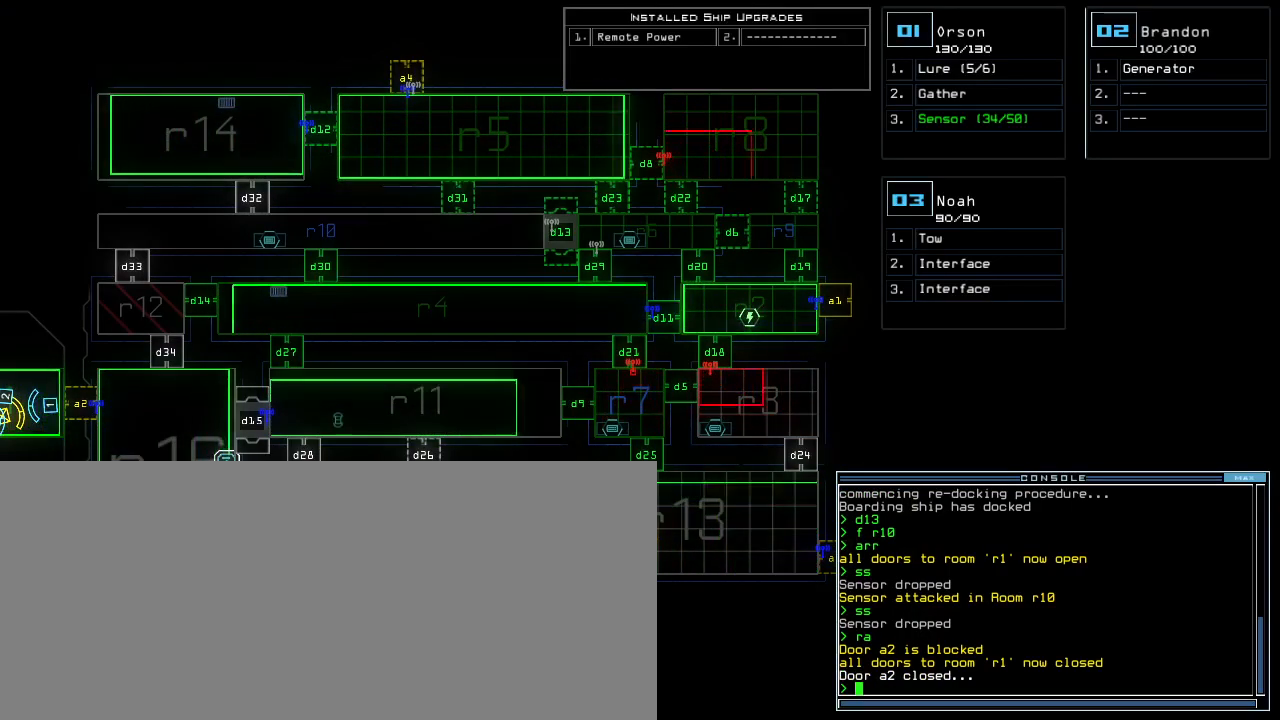
{"keys": [], "events": [[350, "d", "down"], [400, "8", "down"], [417, "d", "up"], [450, "8", "up"]]}
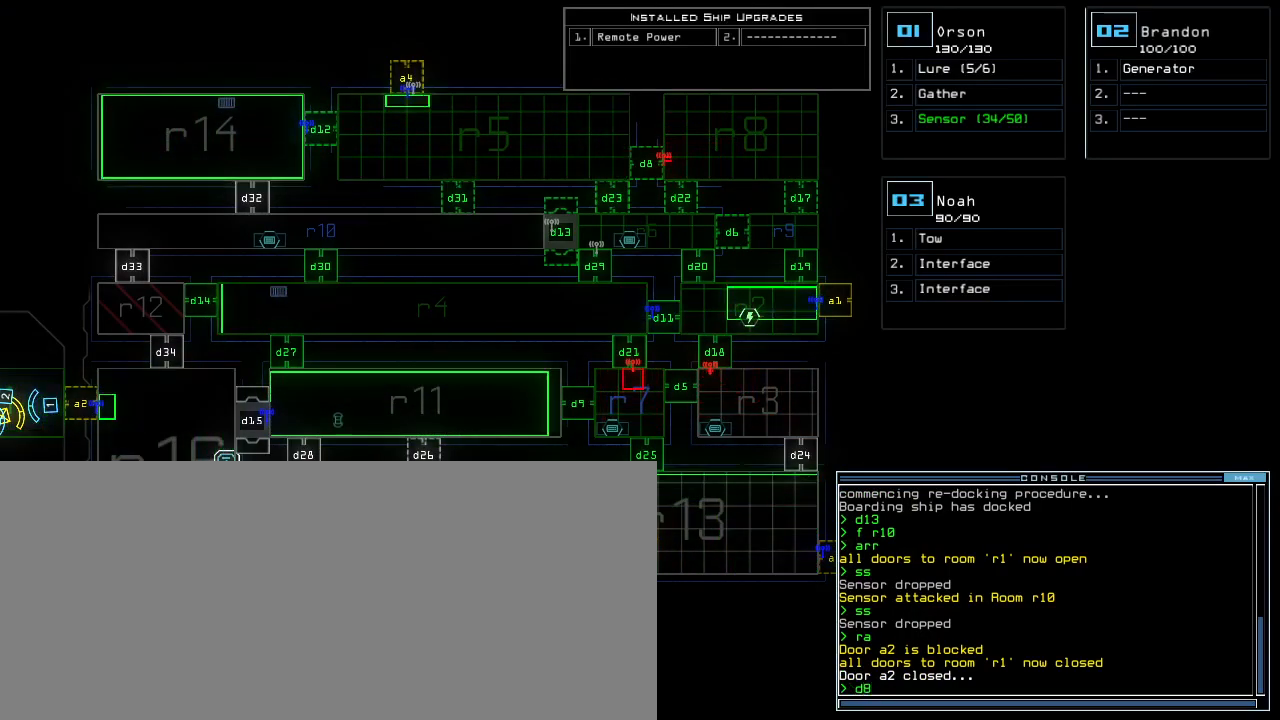
{"keys": [], "events": [[33, "return", "down"], [133, "return", "up"], [300, "d", "down"], [450, "d", "up"]]}
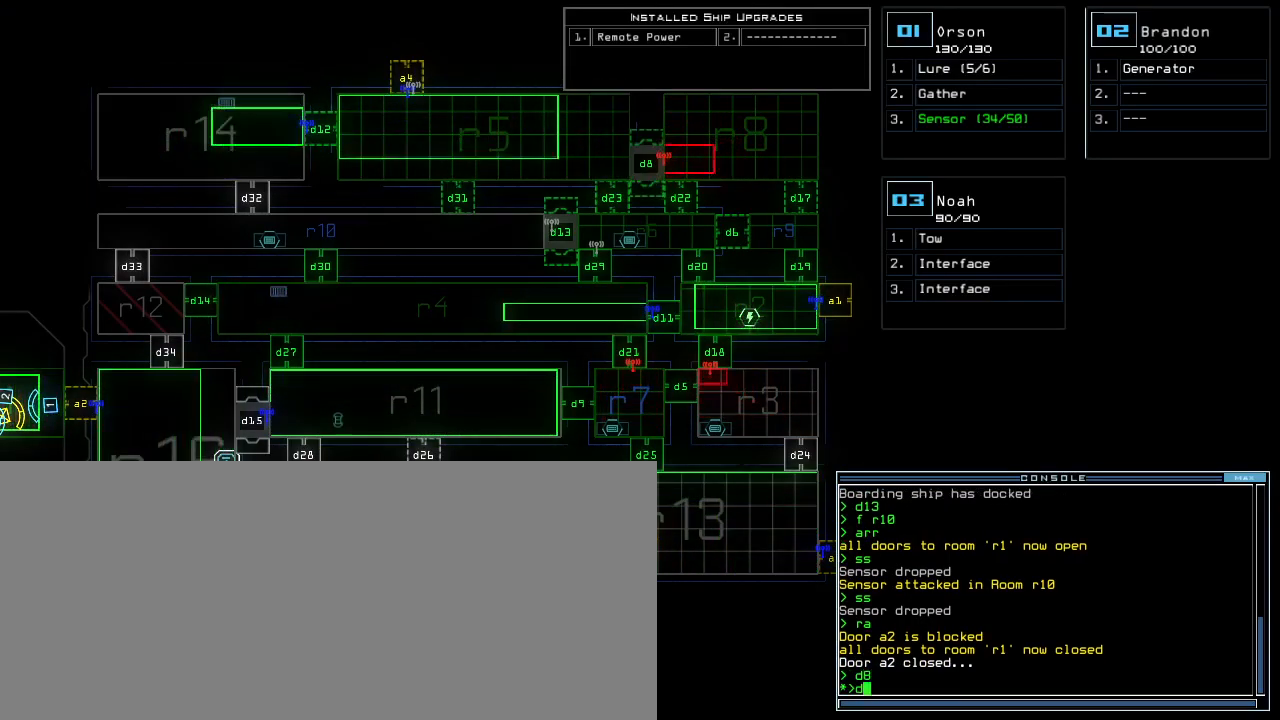
{"keys": [], "events": []}
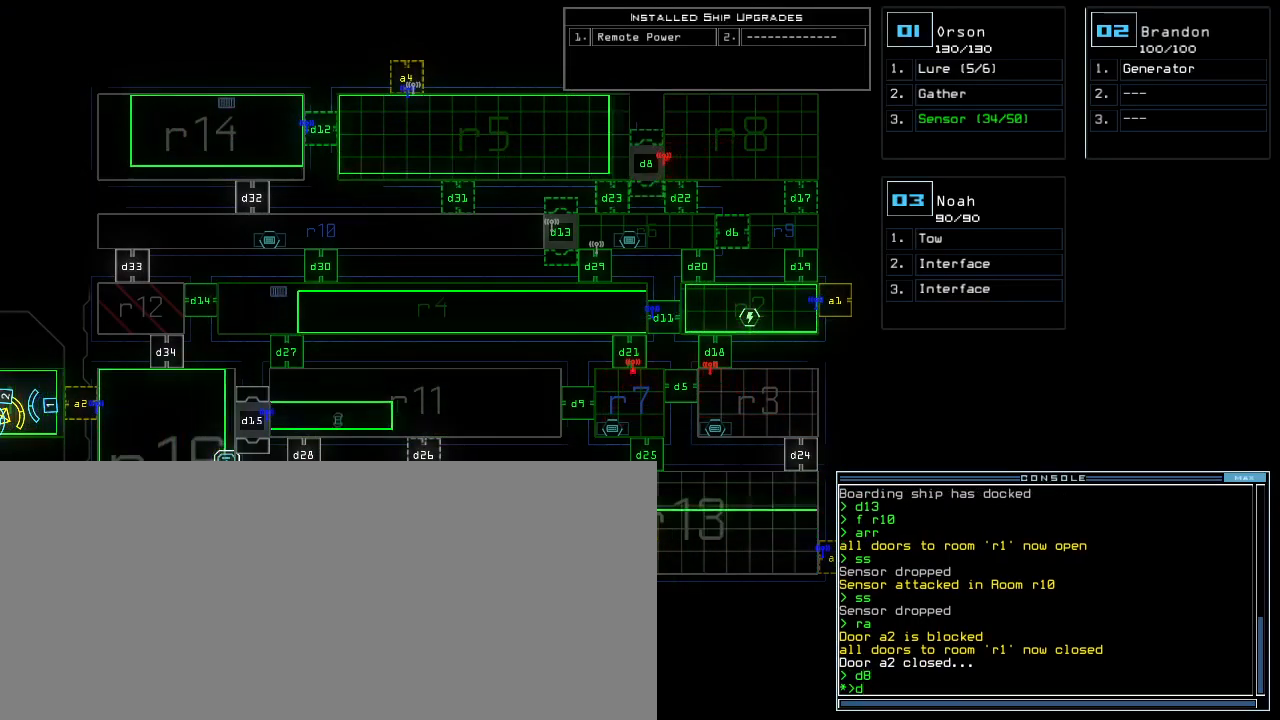
{"keys": [], "events": []}
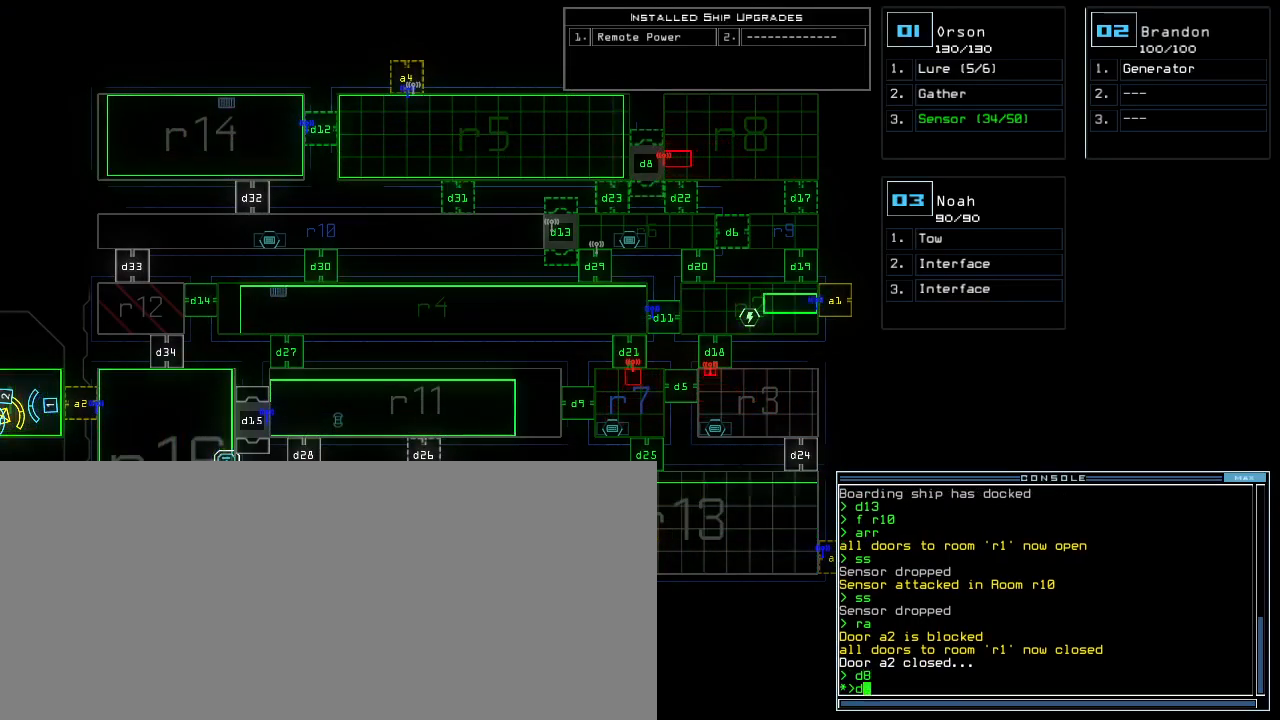
{"keys": [], "events": []}
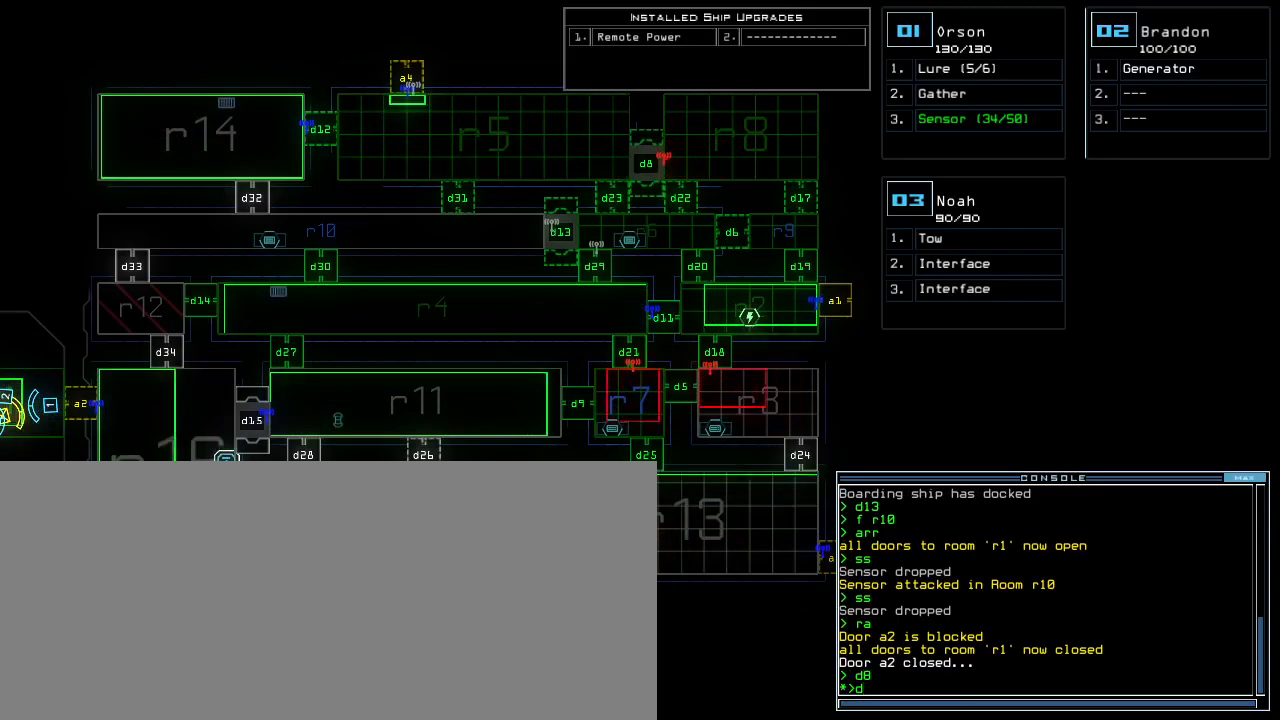
{"keys": [], "events": []}
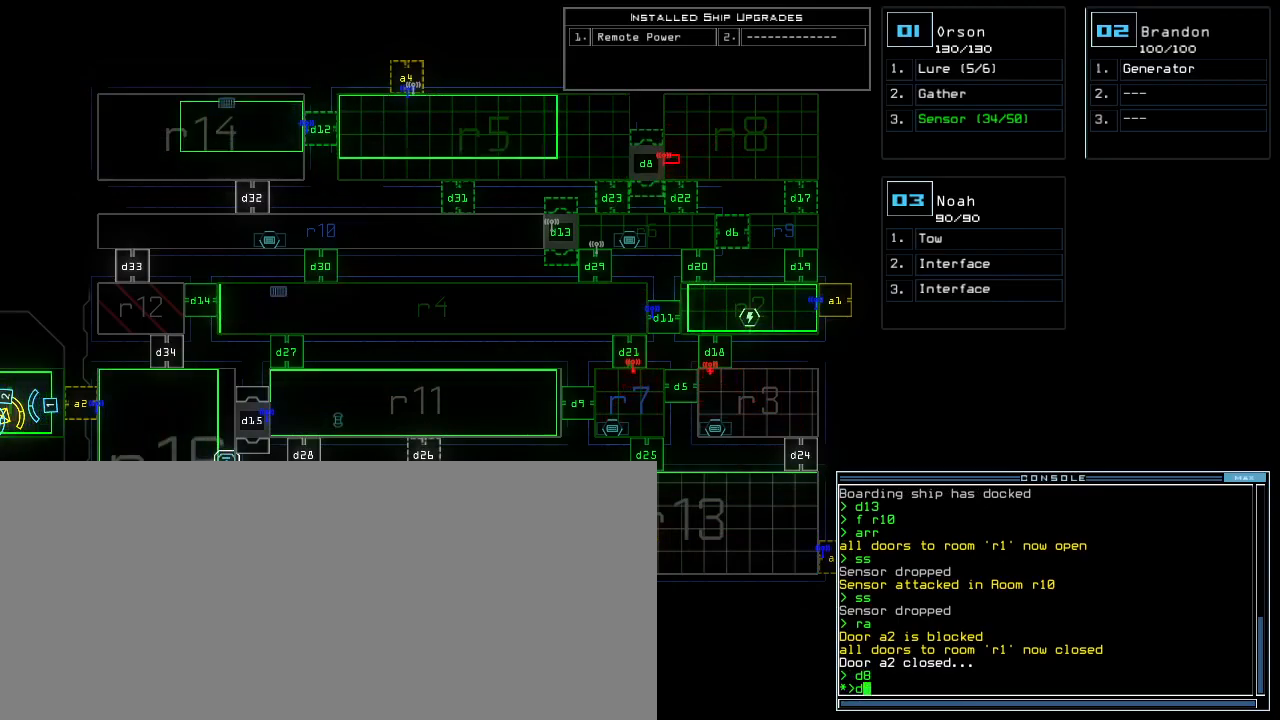
{"keys": [], "events": [[17, "escape", "down"], [117, "escape", "up"]]}